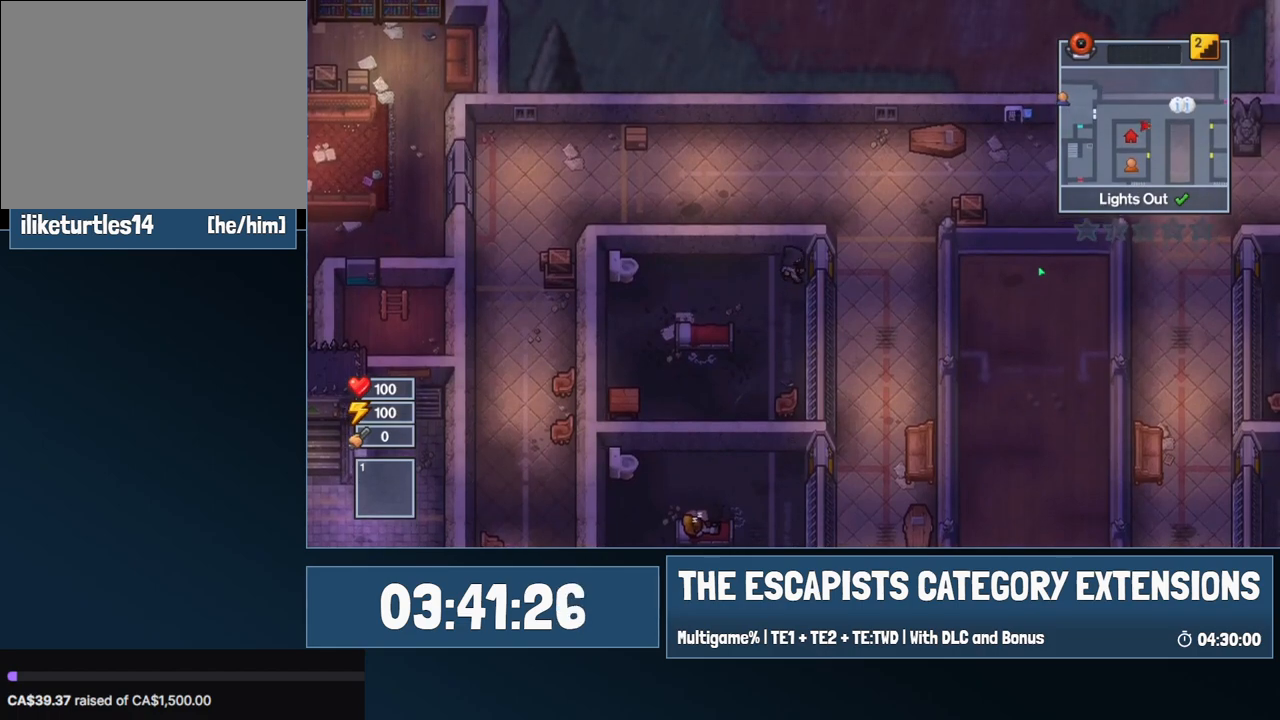
Gameplay with keyboard and mouse; each line is a JSON object with the keys and mouse buttons held at the frame after it. "events" lists presses ("down") and releases ("up") of "0", "1", "2", "3", "4", "5", "6", "7", "8", "9", "a", "alt", "backspace", "c", "ctrl", "d", "e", "equals", "escape", "f", "f1", "f2", "f3", "f4", "i", "j", "m", "minus", "o", "p", "q", "s", "shift", "space", "super", "t", "tab", "w", "mouse_left", "mouse_wheel" and "mouse_right" between this image and that frame as [ms after this image, input, new state], when the widget could be followed in between. "mouse_left", "mouse_wheel", "mouse_right" = the "left", "wheel", "right" buttons of the "mouse" list. No other keys are recorded. "wheel" means that the mouse wheel is clicked or scrolled. Mouse movement is not recorded.
{"keys": ["d"], "mouse": [], "events": []}
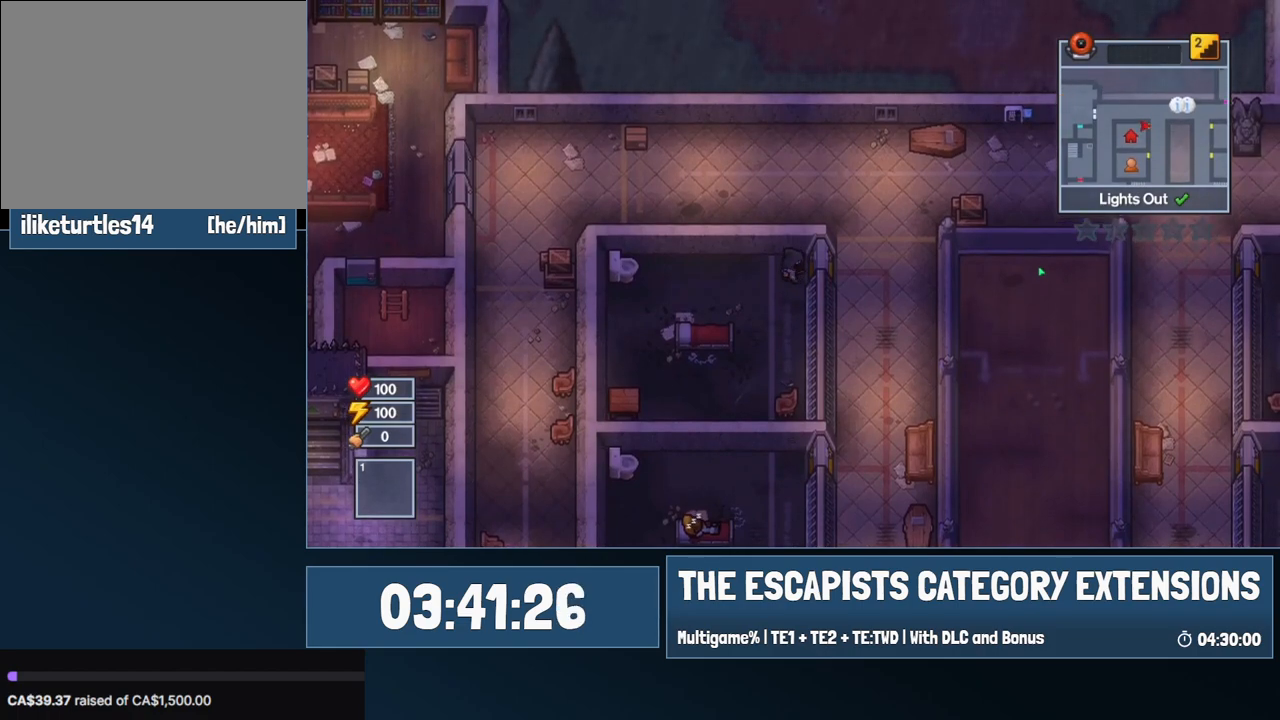
{"keys": ["d"], "mouse": [], "events": []}
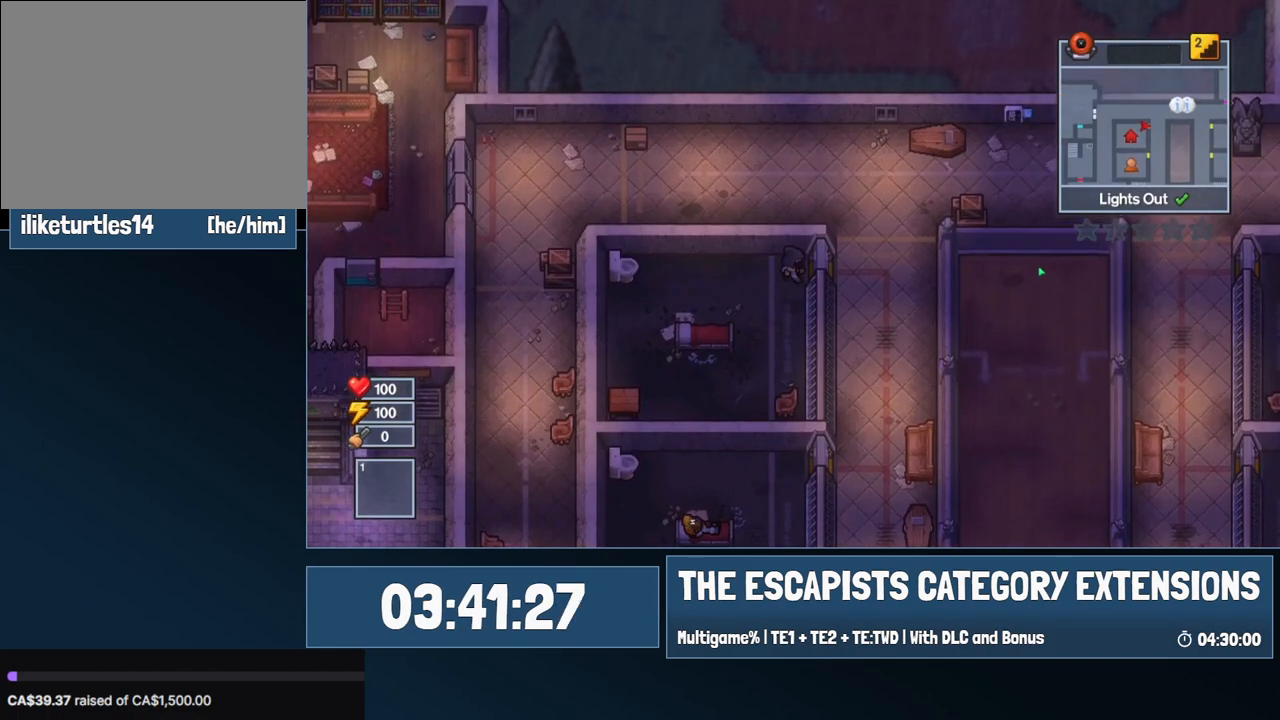
{"keys": ["d"], "mouse": [], "events": []}
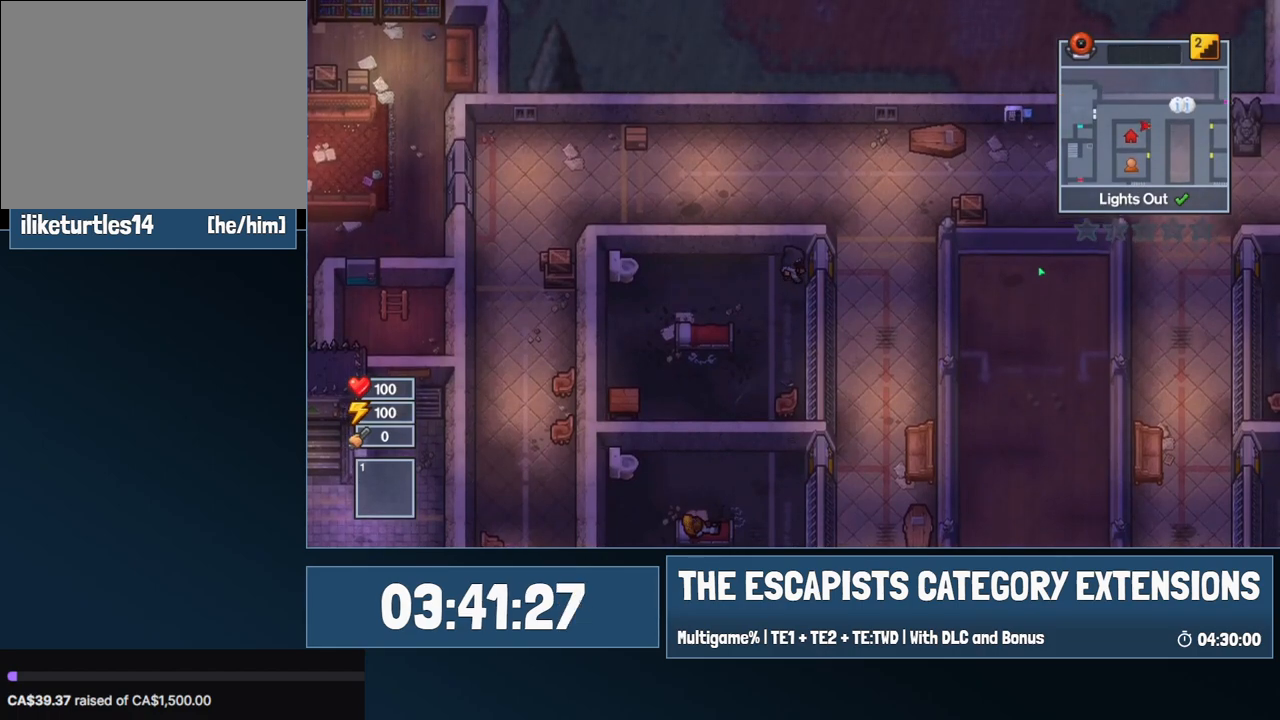
{"keys": ["d"], "mouse": [], "events": []}
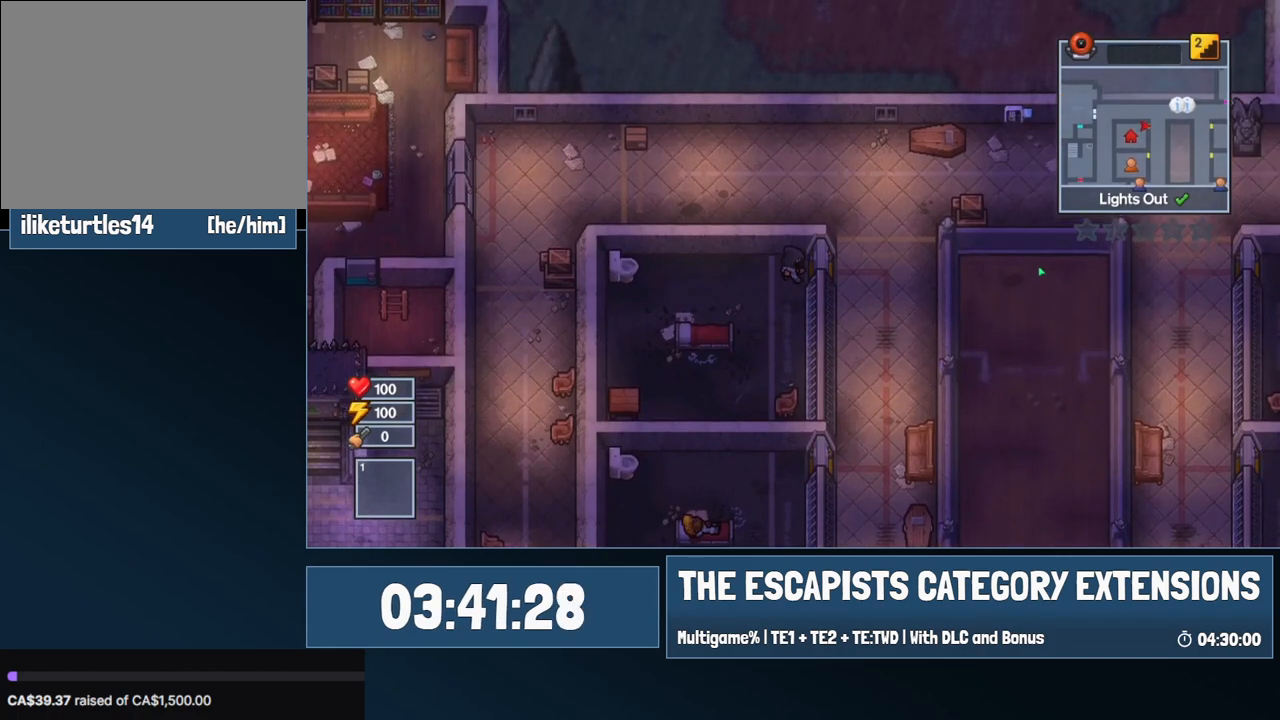
{"keys": ["d"], "mouse": [], "events": []}
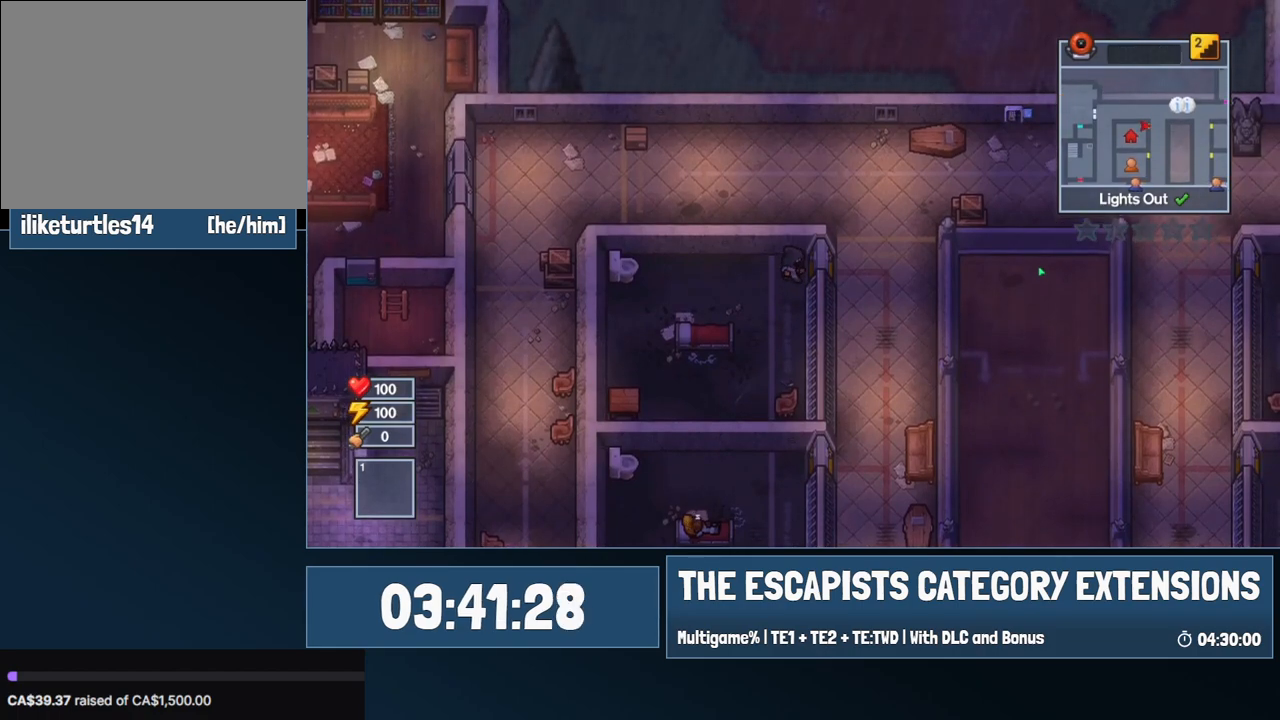
{"keys": ["d"], "mouse": [], "events": []}
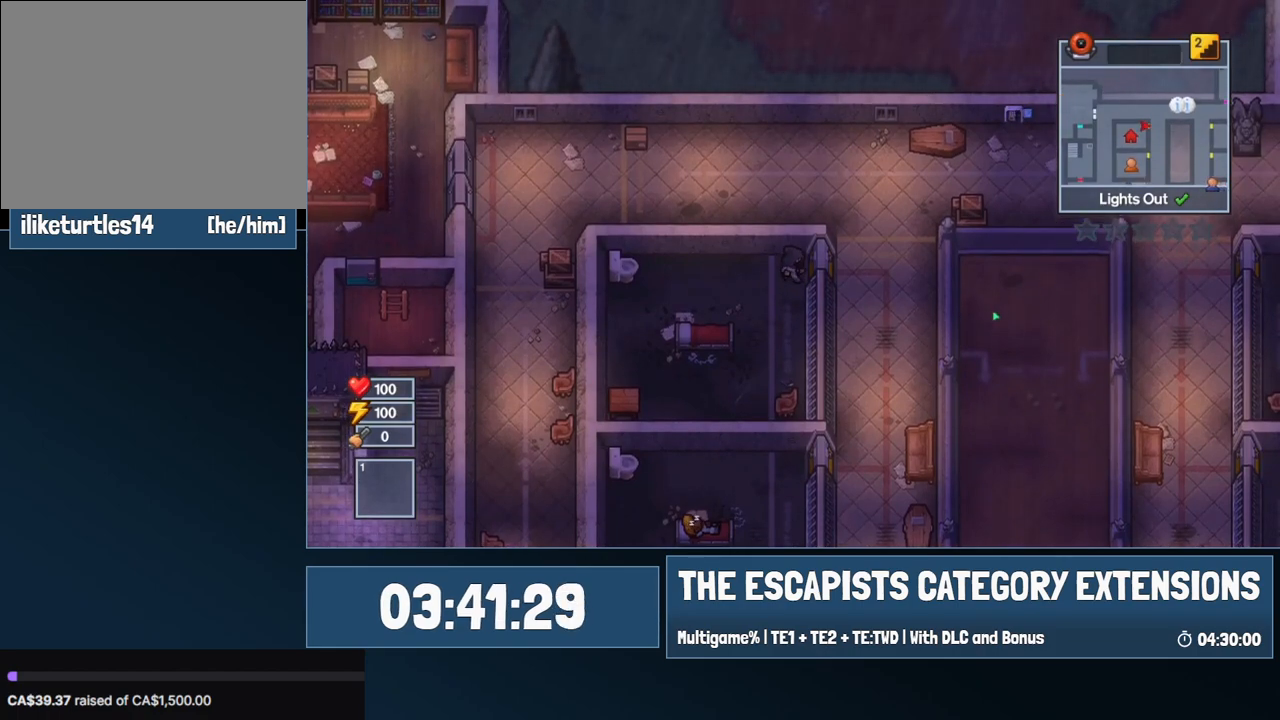
{"keys": ["d"], "mouse": [], "events": []}
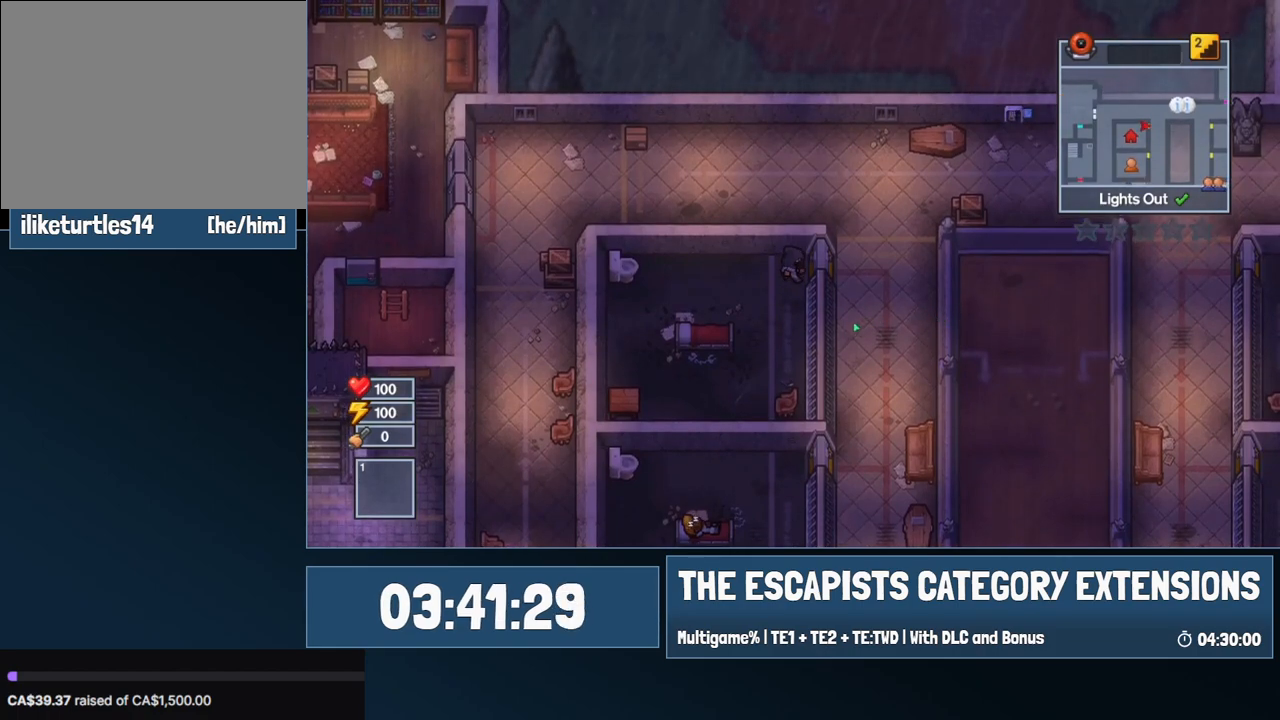
{"keys": ["d"], "mouse": [], "events": []}
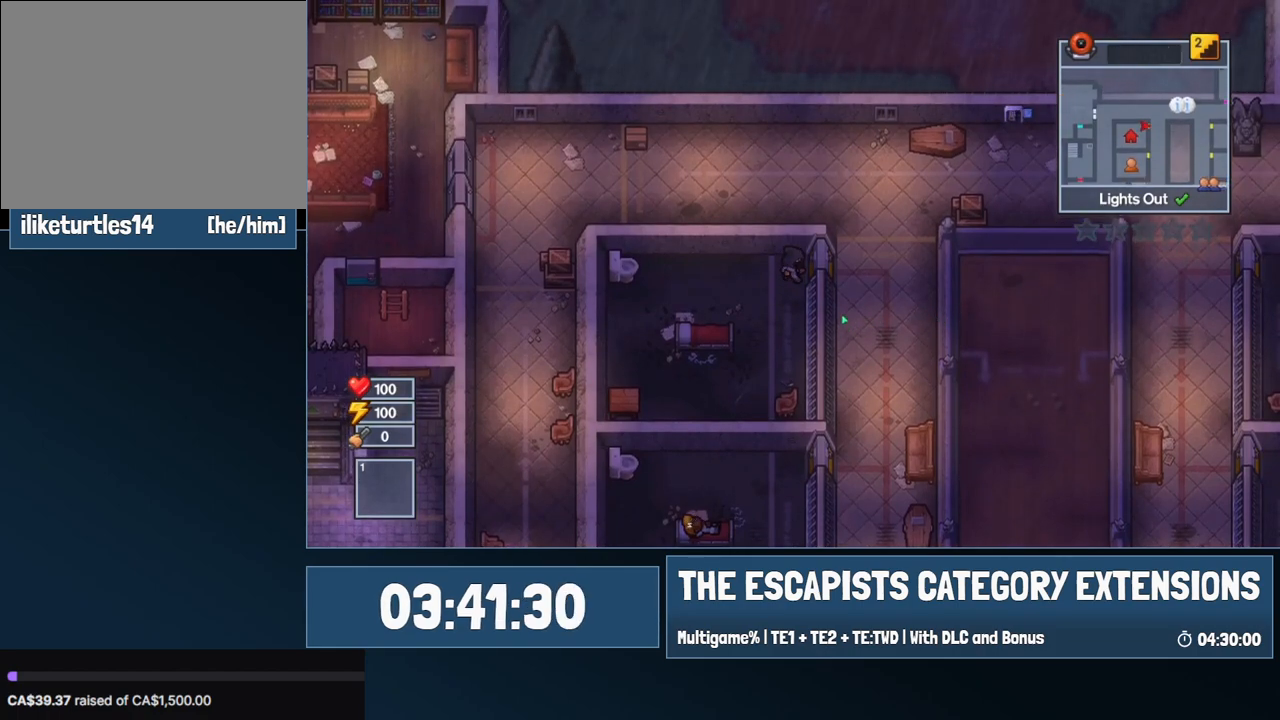
{"keys": ["d"], "mouse": [], "events": []}
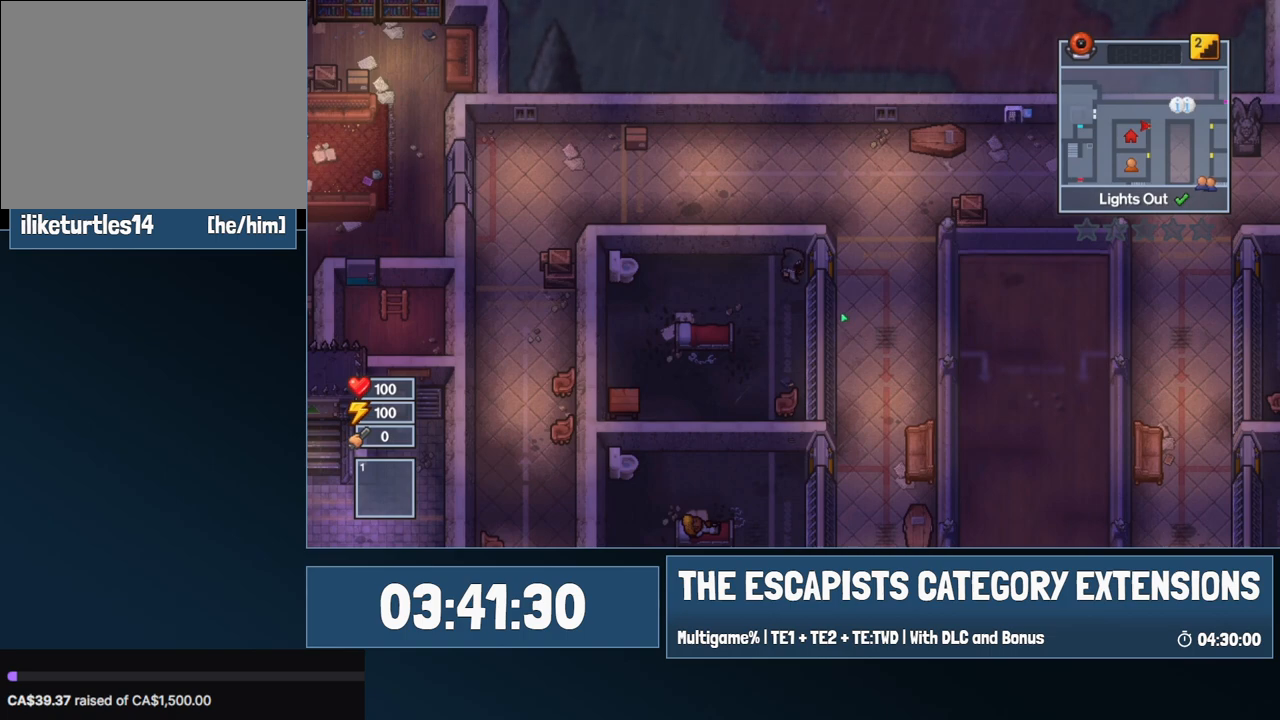
{"keys": ["s"], "mouse": [], "events": [[350, "s", "down"], [450, "d", "up"]]}
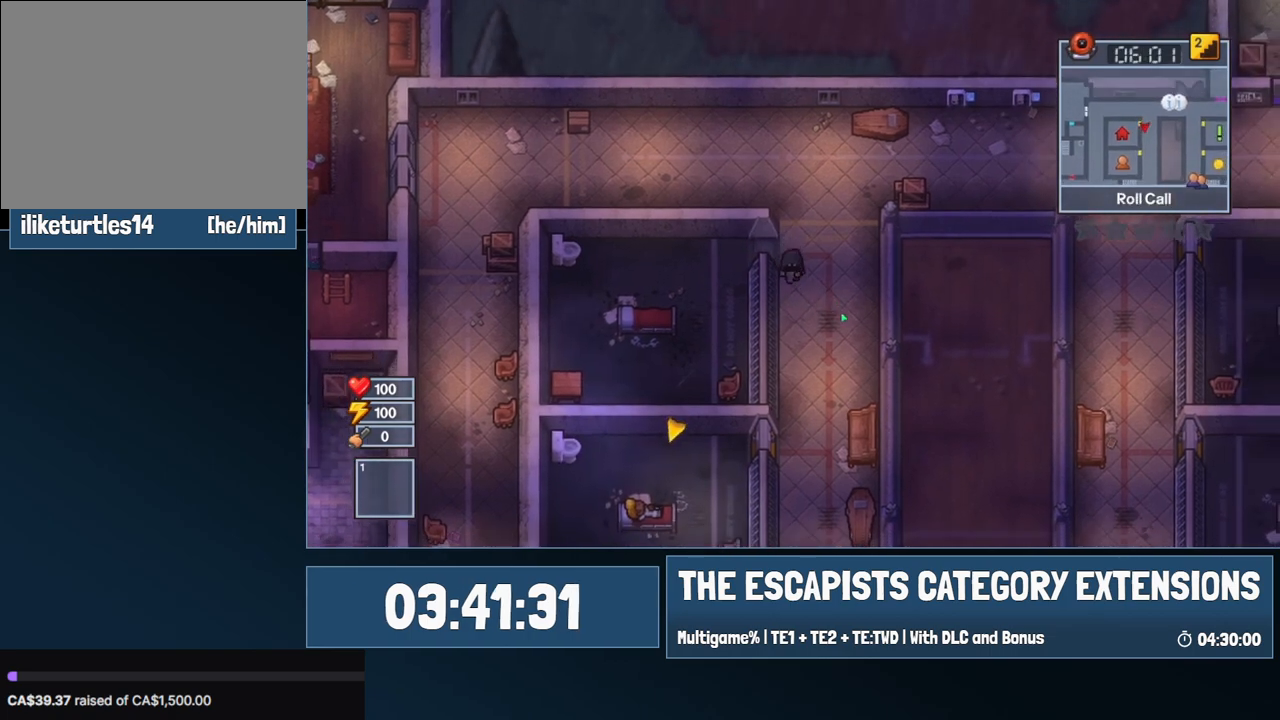
{"keys": ["s"], "mouse": [], "events": []}
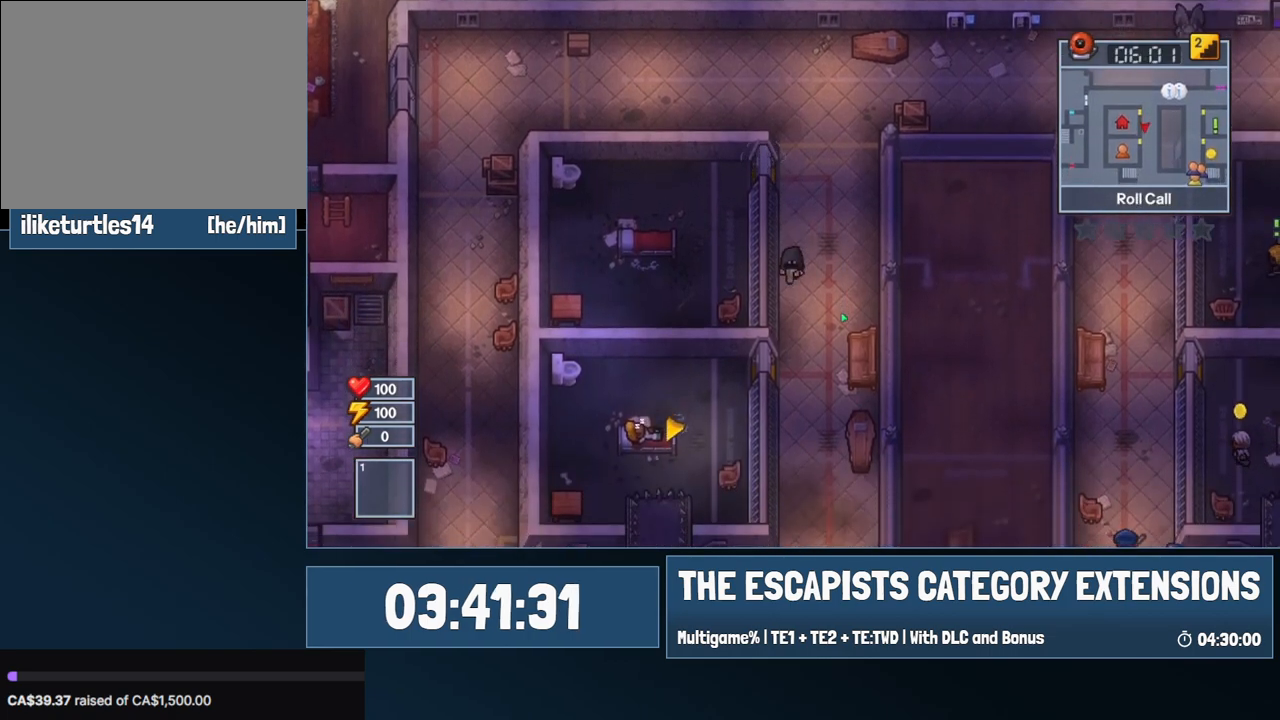
{"keys": ["s"], "mouse": [], "events": []}
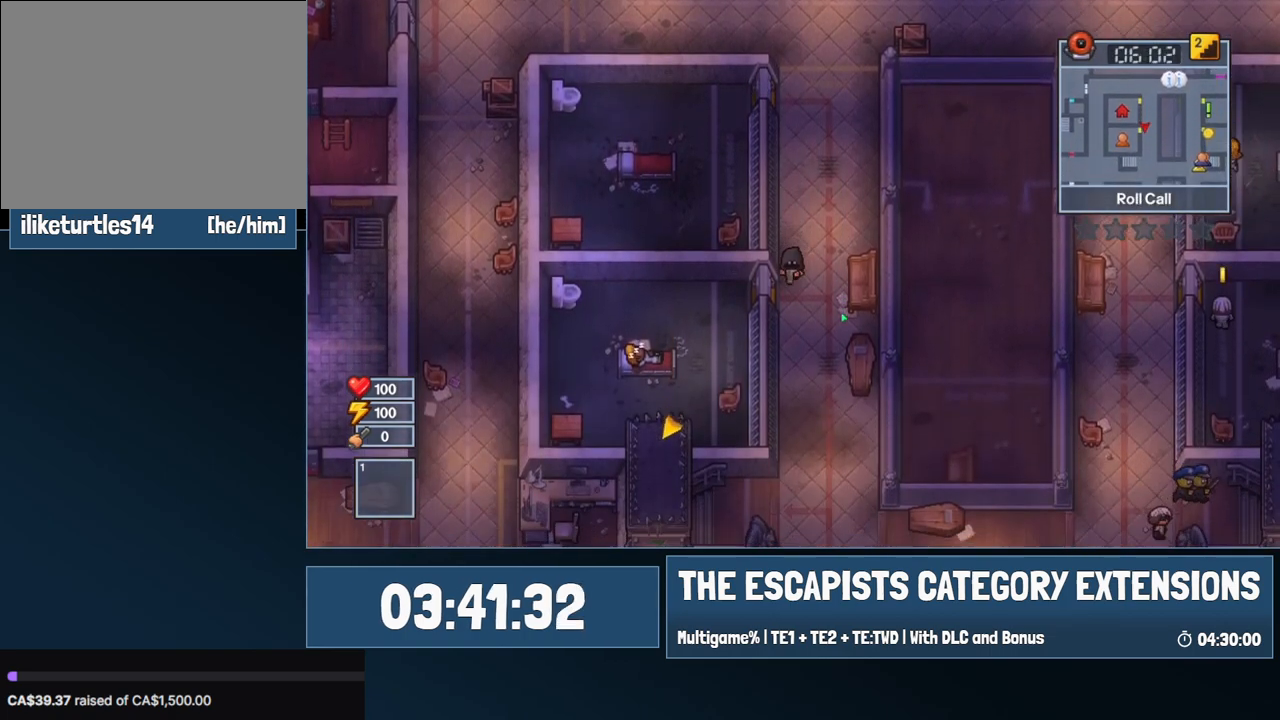
{"keys": ["a"], "mouse": [], "events": [[84, "a", "down"], [217, "s", "up"]]}
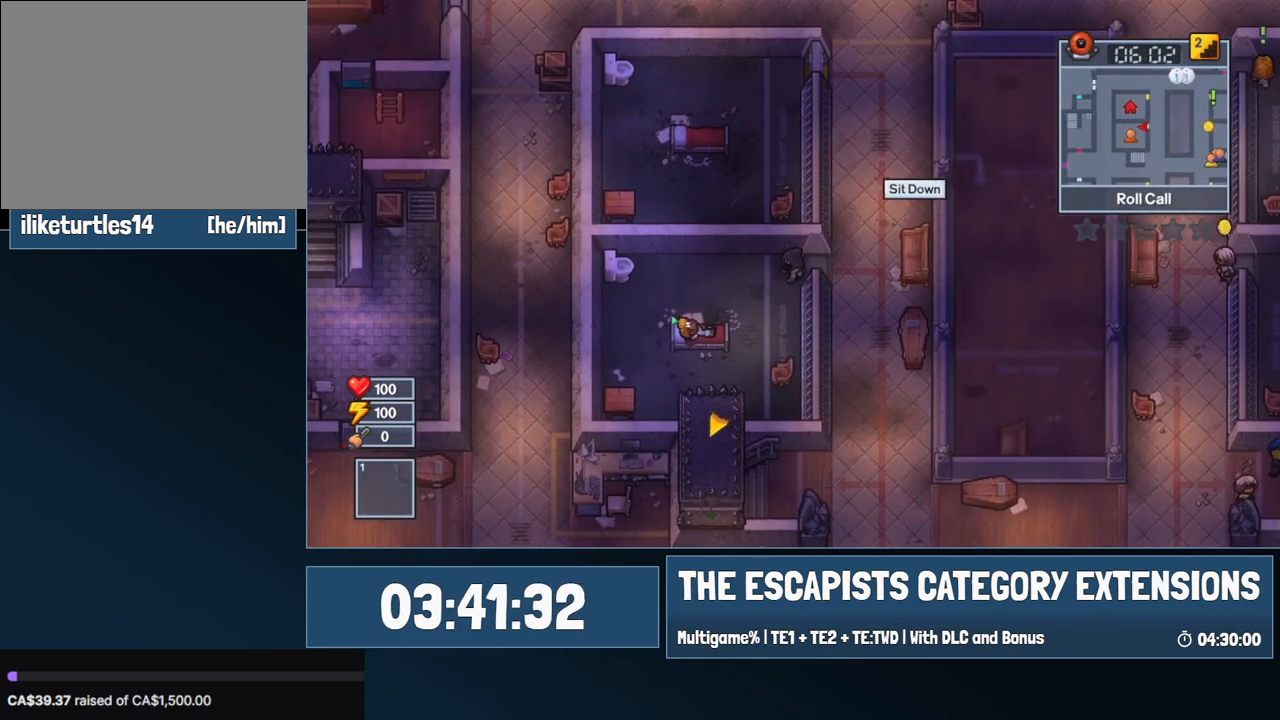
{"keys": ["a"], "mouse": [], "events": []}
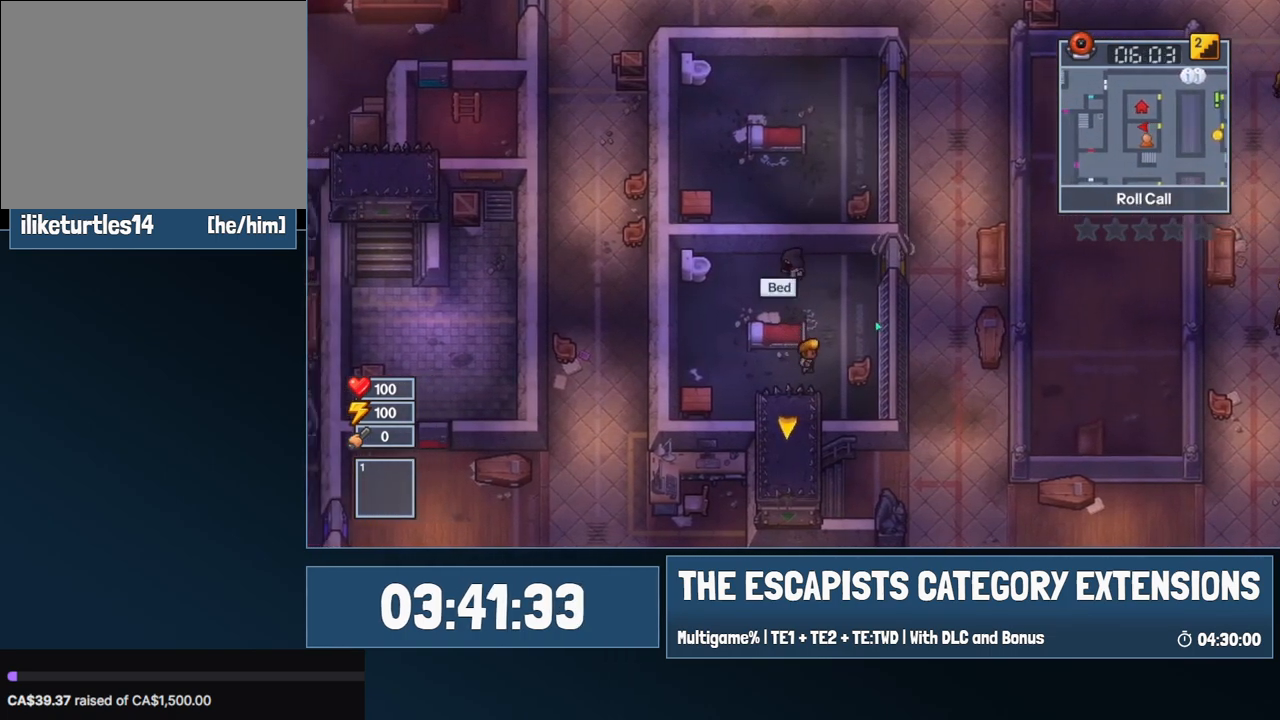
{"keys": ["a", "s"], "mouse": [], "events": [[17, "s", "down"]]}
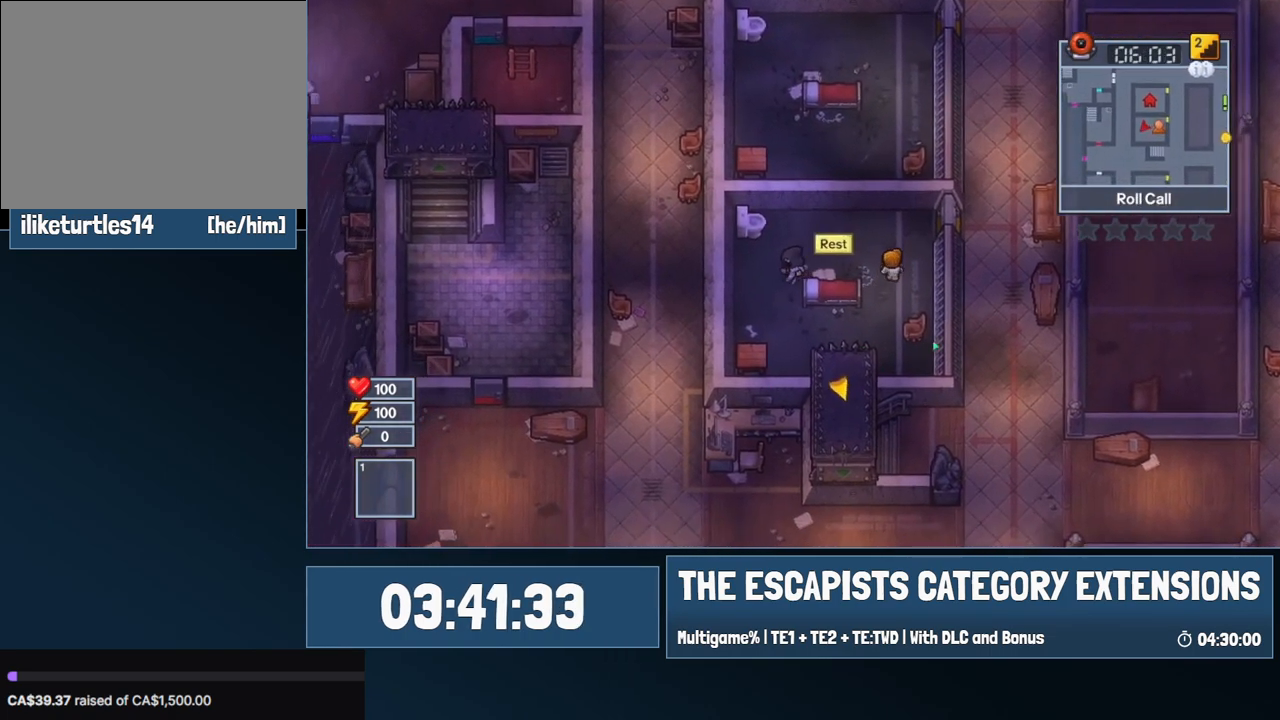
{"keys": ["s"], "mouse": [], "events": [[400, "a", "up"]]}
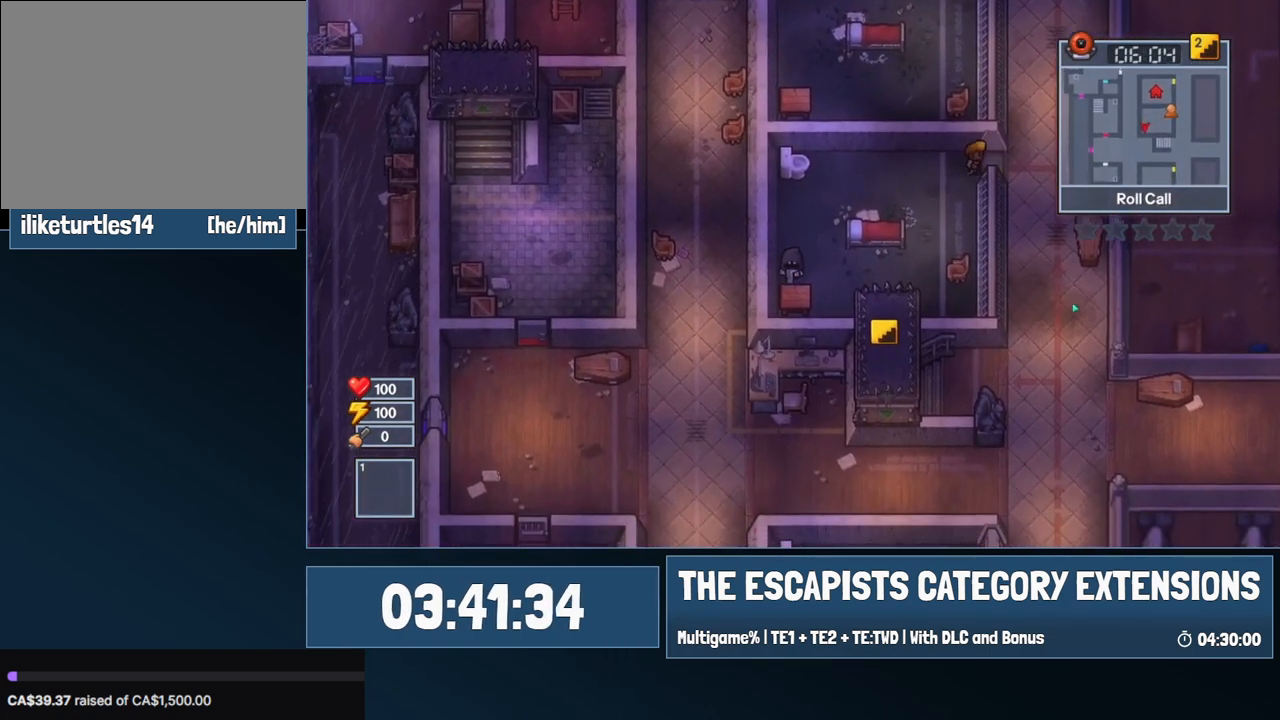
{"keys": [], "mouse": [], "events": [[50, "e", "down"], [100, "s", "up"], [134, "e", "up"], [184, "e", "down"], [284, "e", "up"]]}
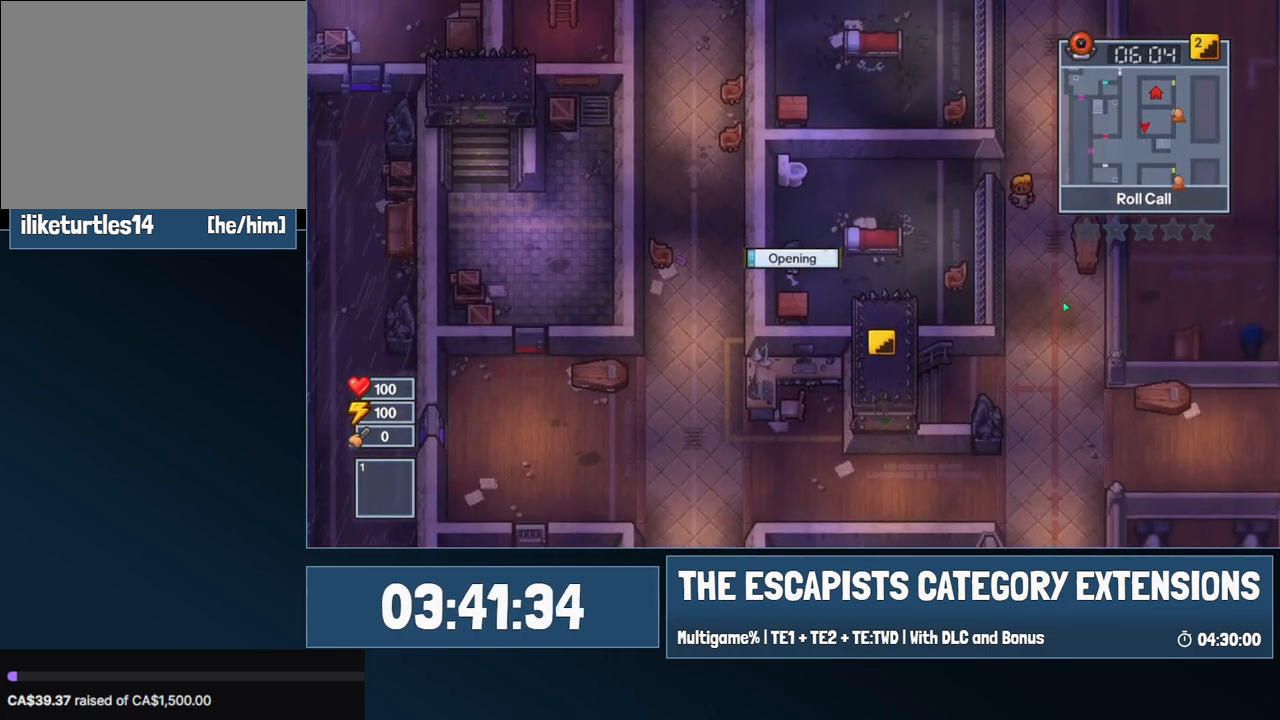
{"keys": [], "mouse": [], "events": []}
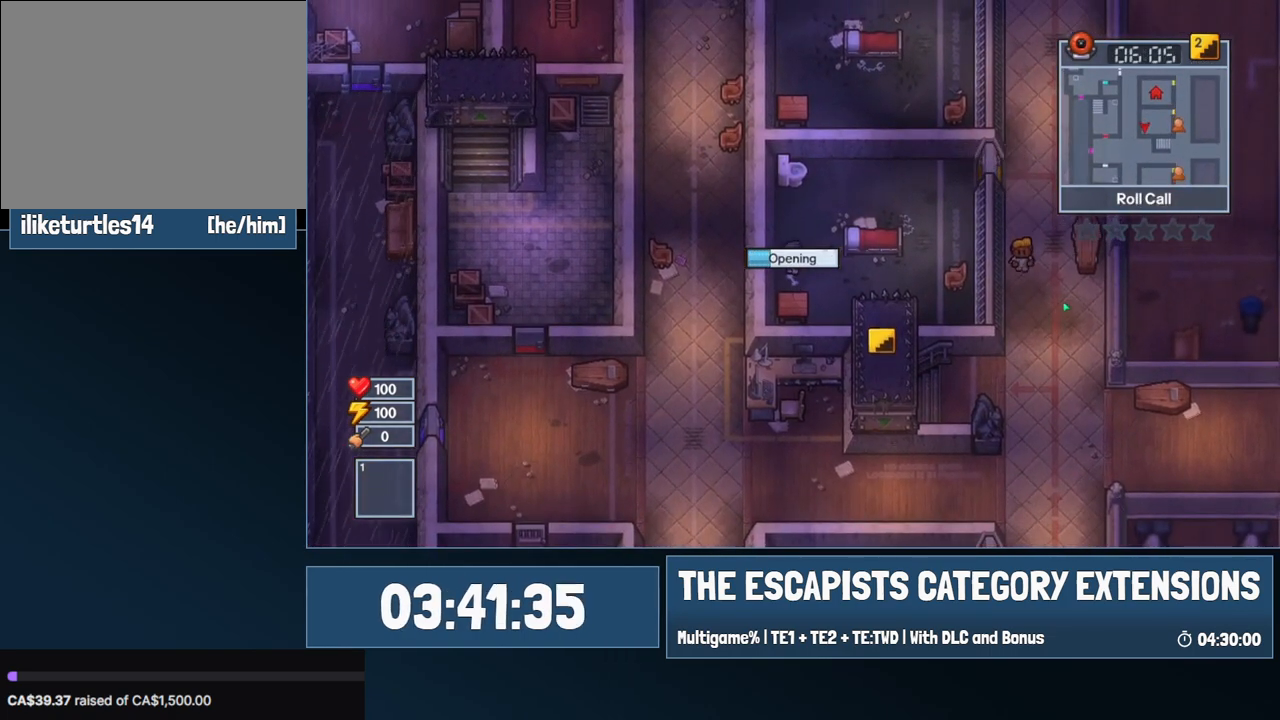
{"keys": [], "mouse": [], "events": []}
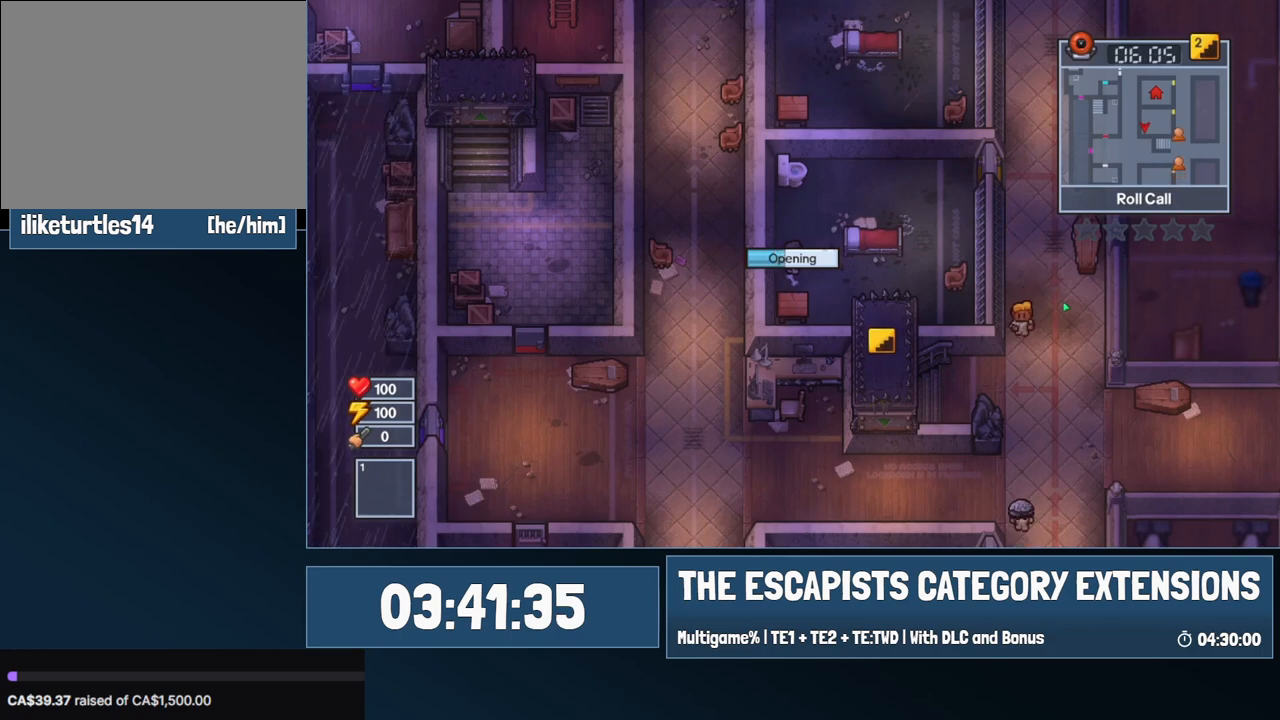
{"keys": [], "mouse": [], "events": []}
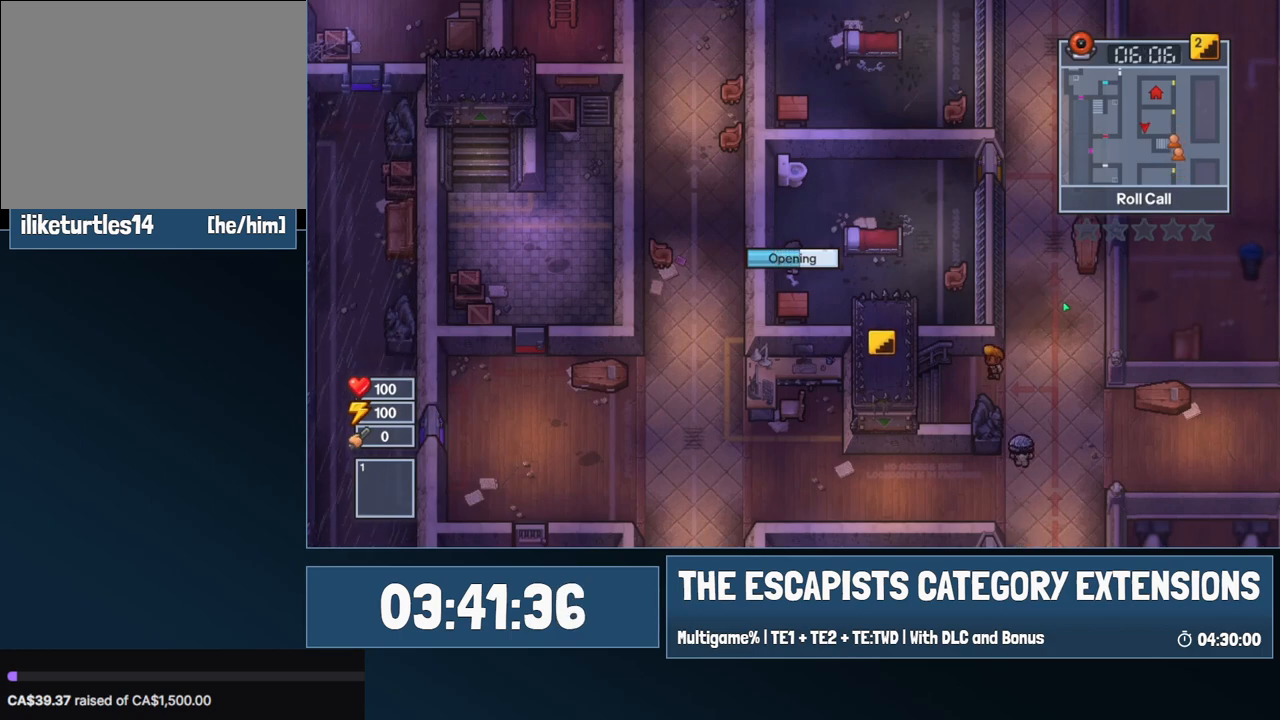
{"keys": [], "mouse": [], "events": []}
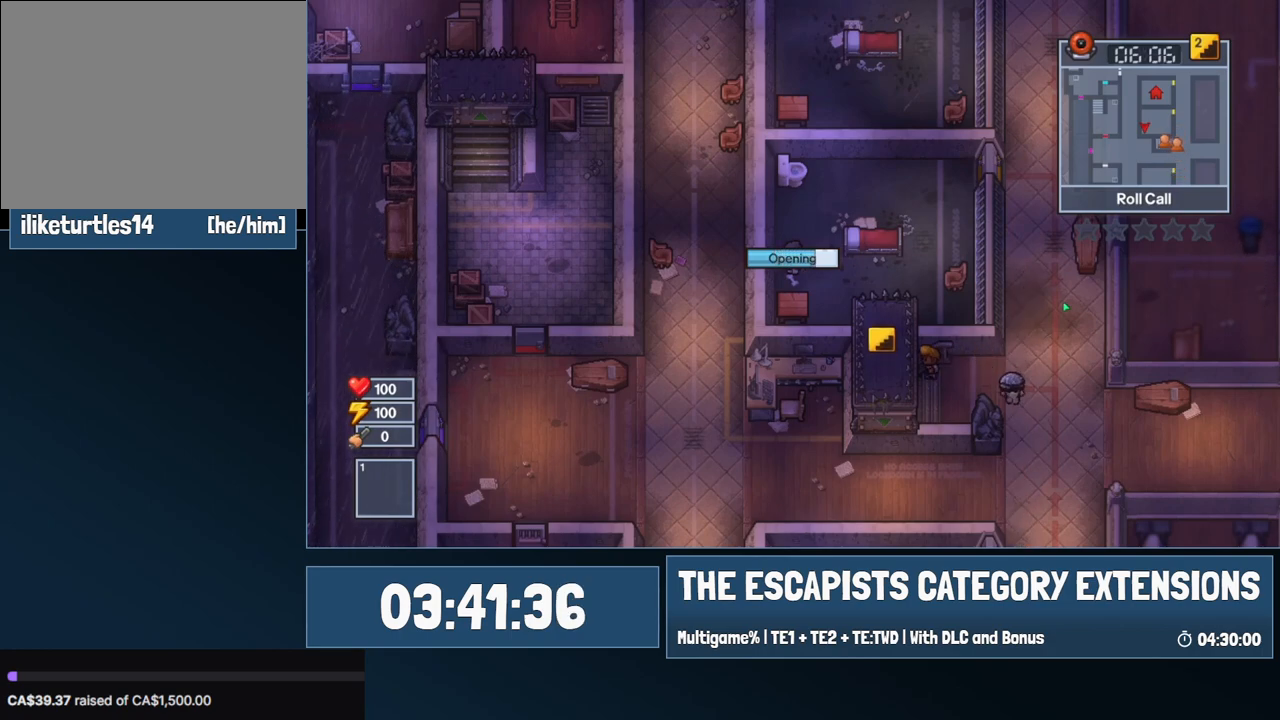
{"keys": [], "mouse": [], "events": []}
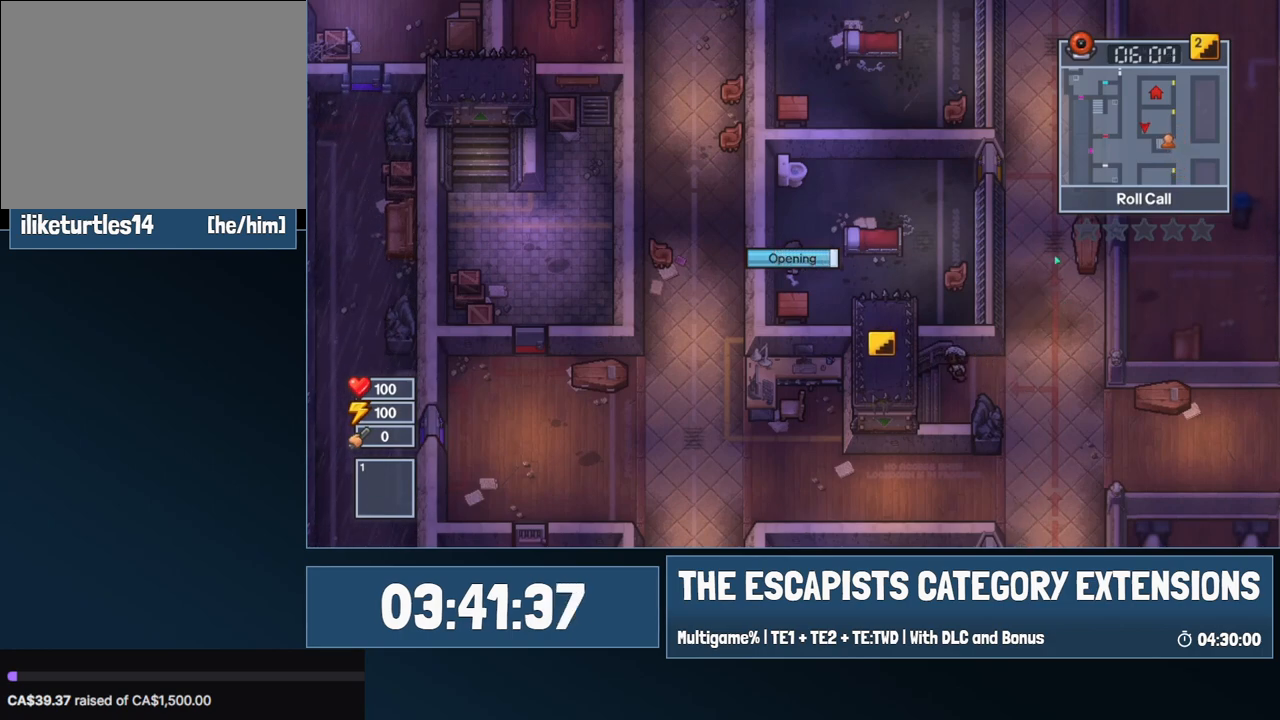
{"keys": [], "mouse": [], "events": []}
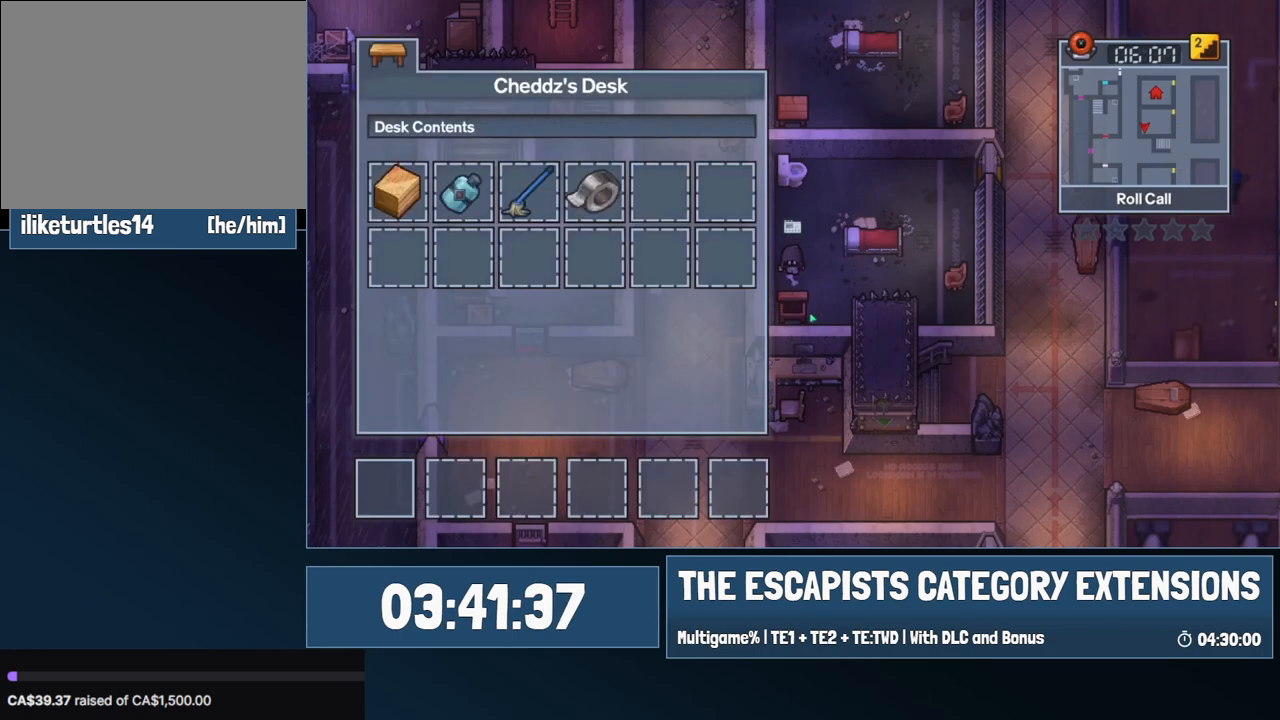
{"keys": ["d", "w"], "mouse": [], "events": [[17, "escape", "down"], [67, "escape", "up"], [250, "d", "down"], [300, "w", "down"]]}
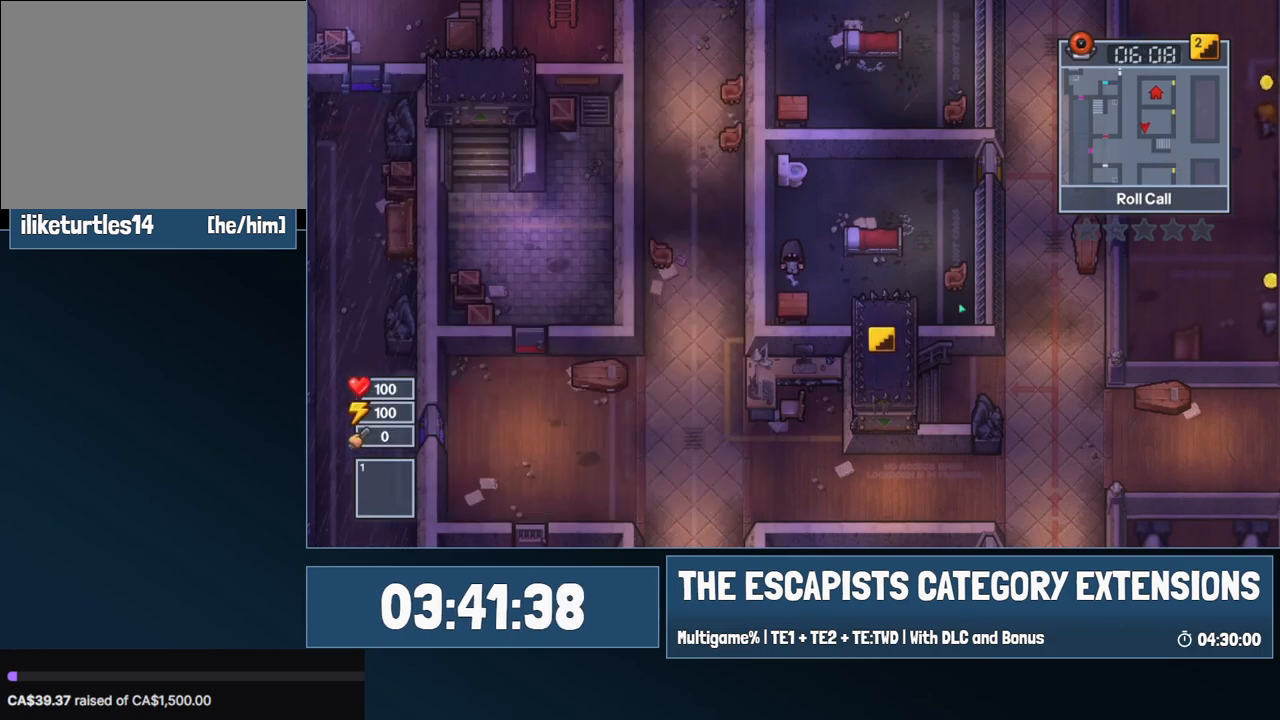
{"keys": ["d", "w"], "mouse": [], "events": [[117, "d", "up"], [217, "d", "down"]]}
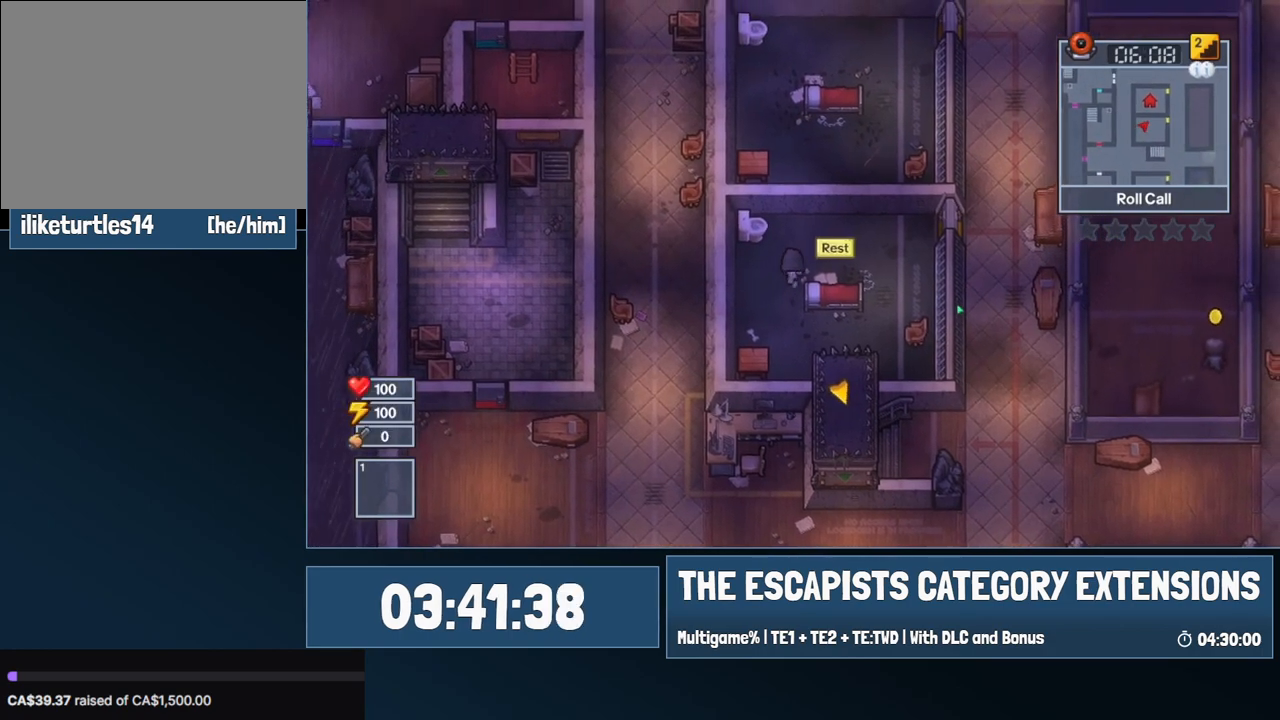
{"keys": ["d"], "mouse": [], "events": [[50, "w", "up"]]}
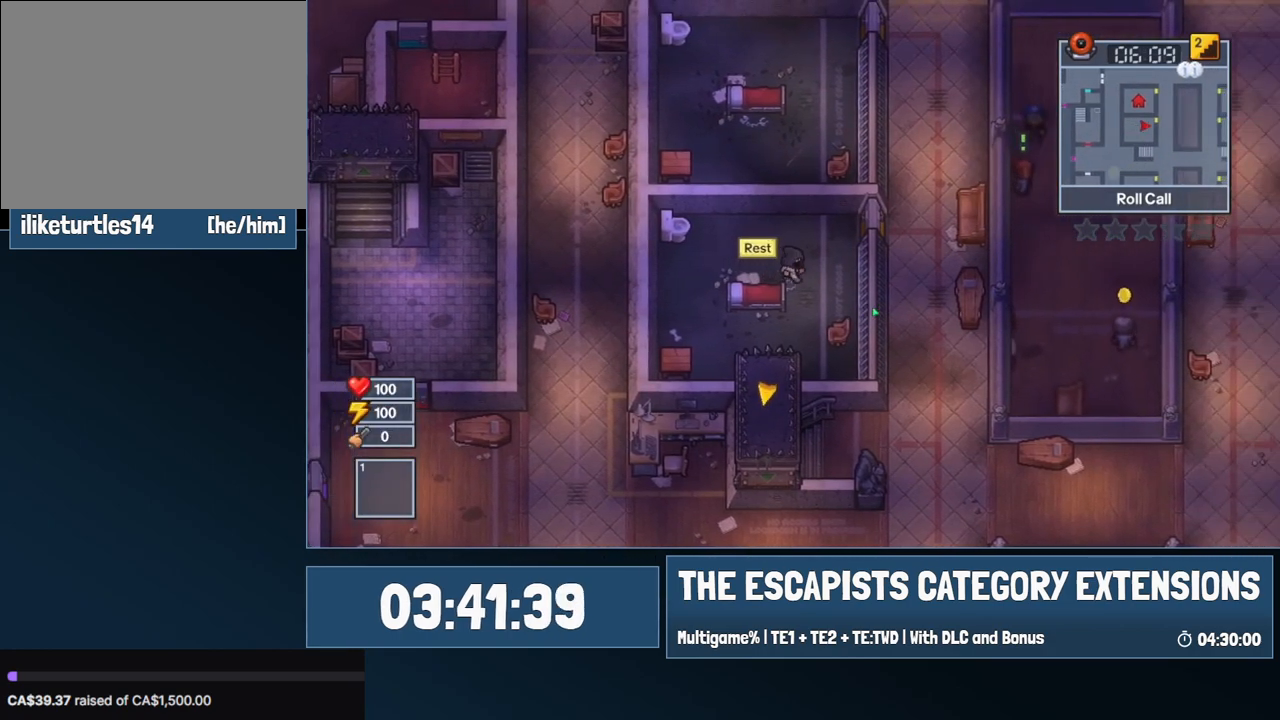
{"keys": ["d"], "mouse": [], "events": [[50, "w", "down"], [434, "w", "up"]]}
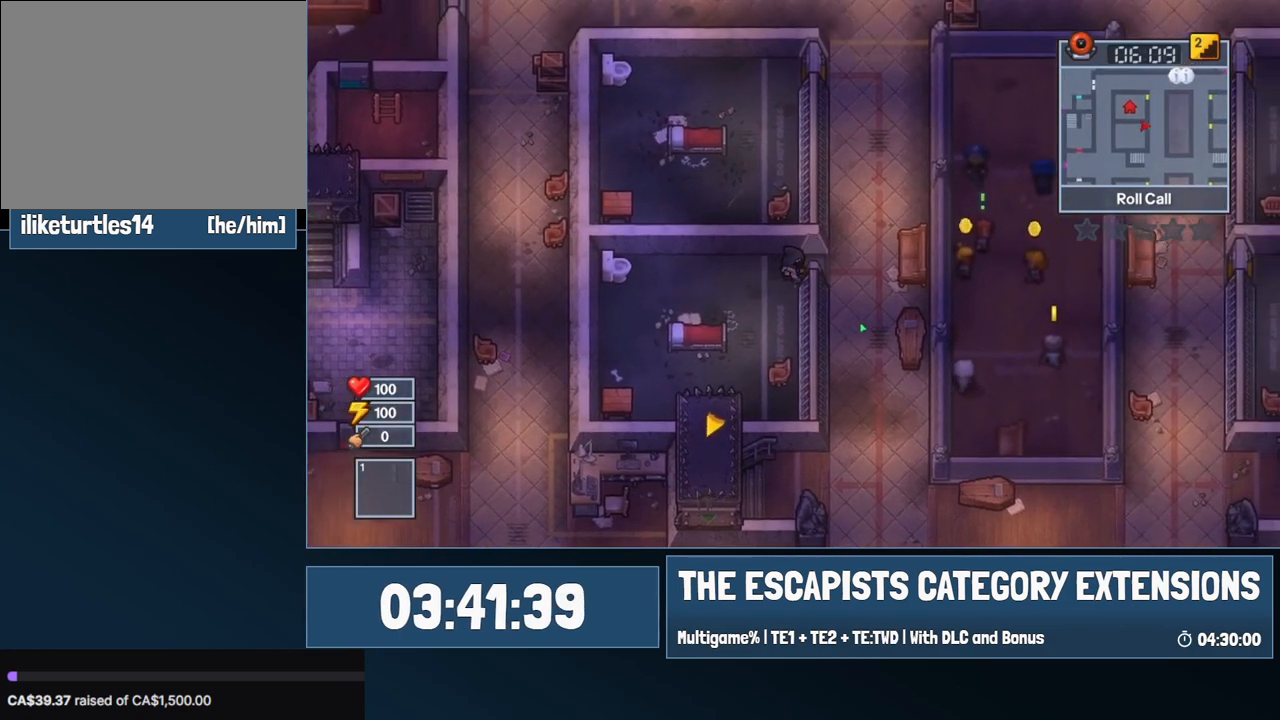
{"keys": ["s"], "mouse": [], "events": [[217, "s", "down"], [400, "d", "up"]]}
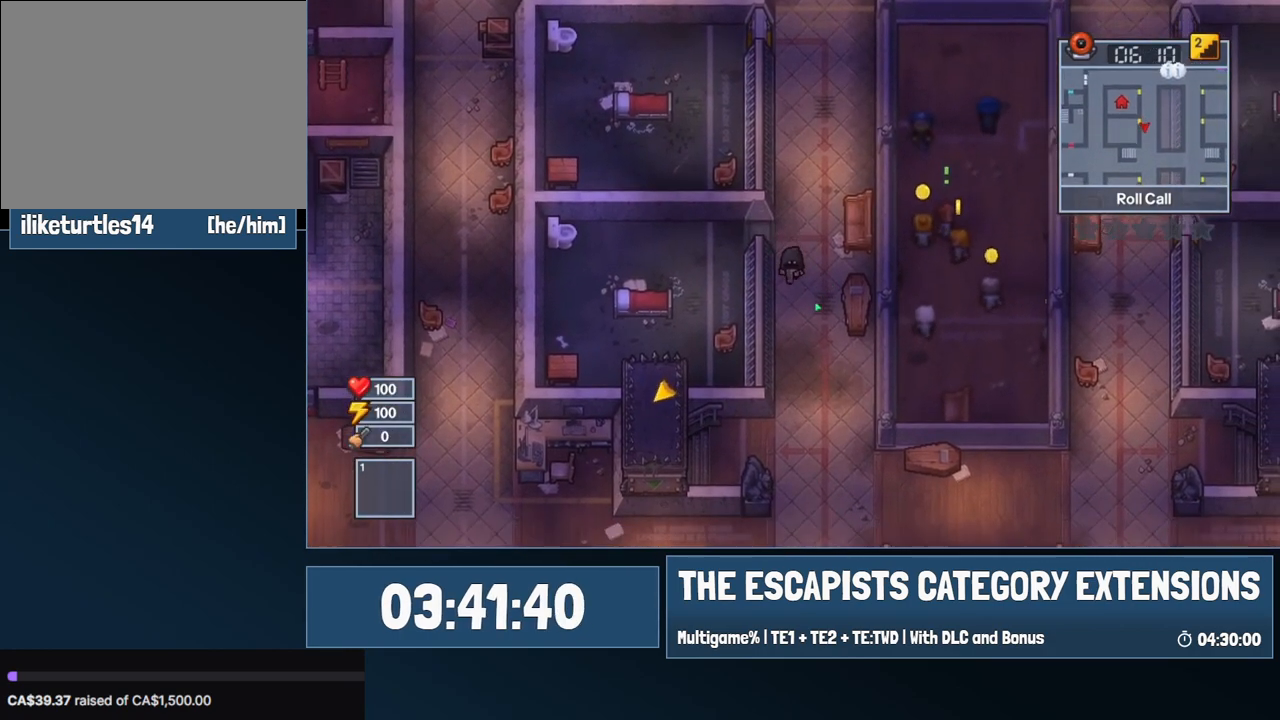
{"keys": ["s"], "mouse": [], "events": []}